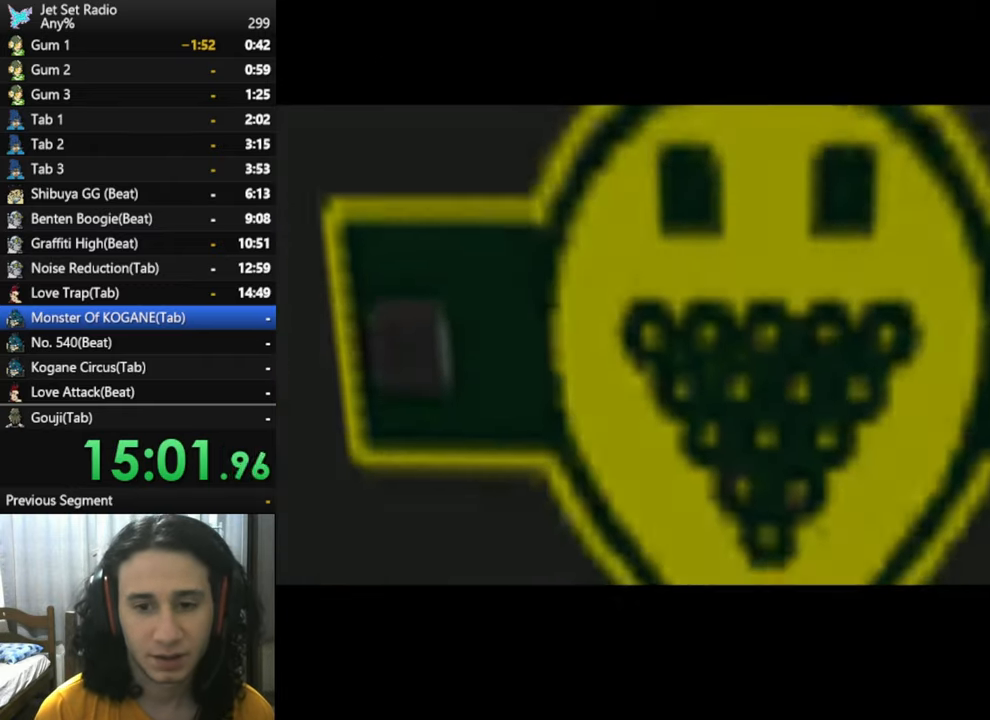
Gameplay with a controller (Xbox layout); each line is a JSON object with the inputs held at the frame after it. "events" lists button and stick changes between this image and that frame as [ms after this image, input, new state], when the widget could be followed in between.
{"buttons": ["START"], "left_stick": "center", "right_stick": "center", "events": [[100, "START", "down"], [250, "START", "up"], [367, "START", "down"]]}
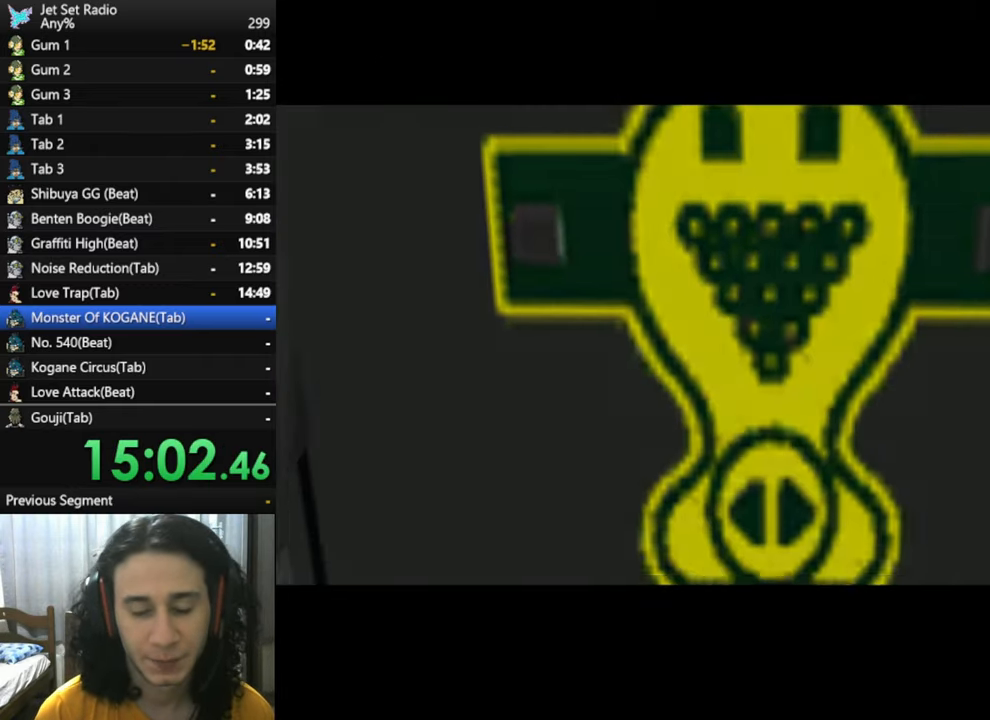
{"buttons": ["START"], "left_stick": "center", "right_stick": "center", "events": [[50, "START", "up"], [150, "START", "down"], [283, "START", "up"], [400, "START", "down"]]}
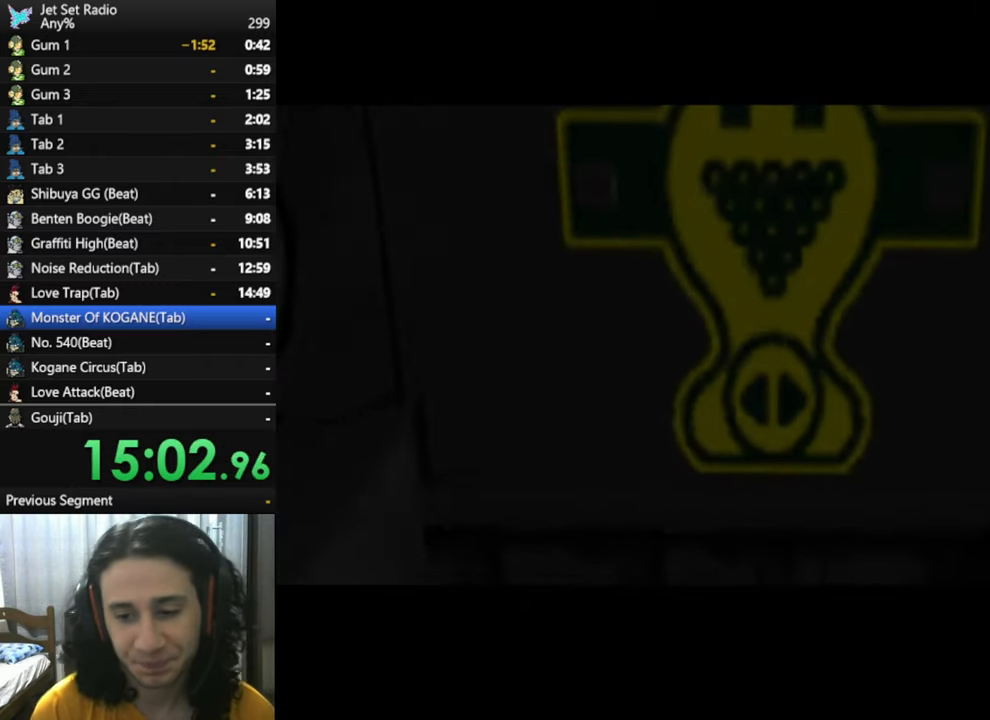
{"buttons": [], "left_stick": "center", "right_stick": "center", "events": [[17, "START", "up"], [350, "A", "down"], [483, "A", "up"]]}
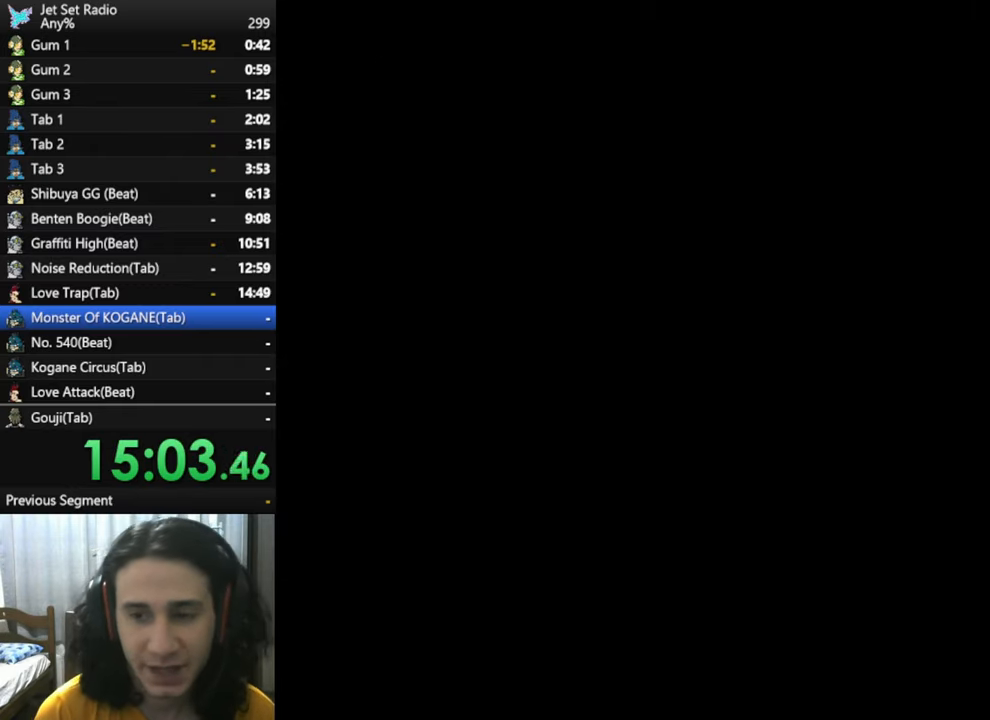
{"buttons": ["A"], "left_stick": "center", "right_stick": "center", "events": [[67, "A", "down"], [183, "A", "up"], [283, "A", "down"], [417, "A", "up"], [500, "A", "down"]]}
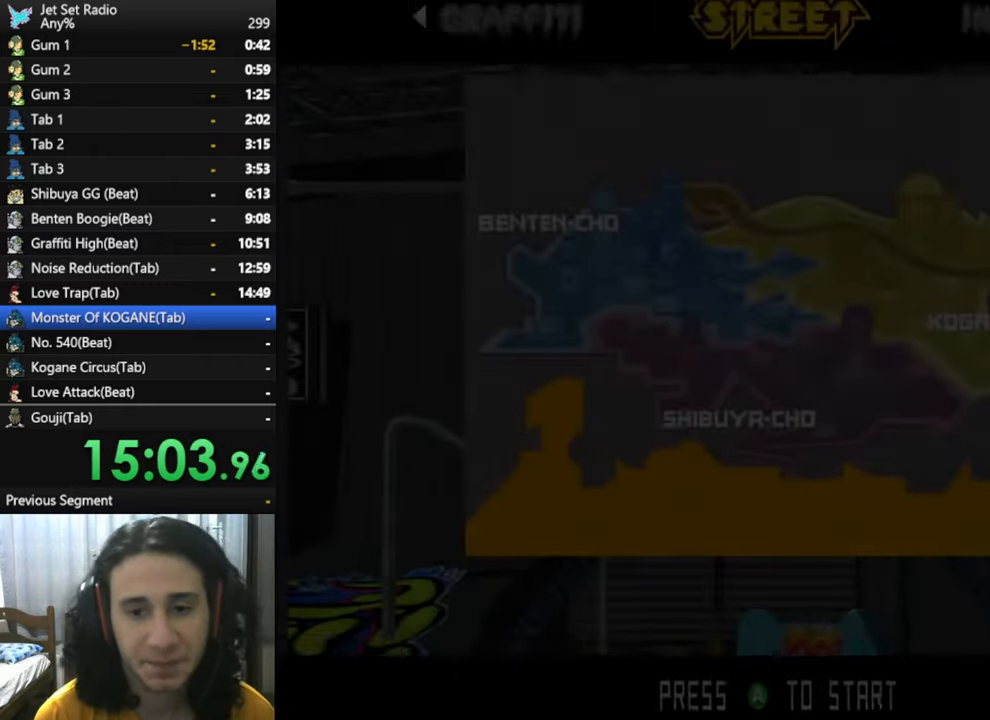
{"buttons": ["A"], "left_stick": "center", "right_stick": "center", "events": [[117, "A", "up"], [234, "A", "down"], [334, "A", "up"], [434, "A", "down"]]}
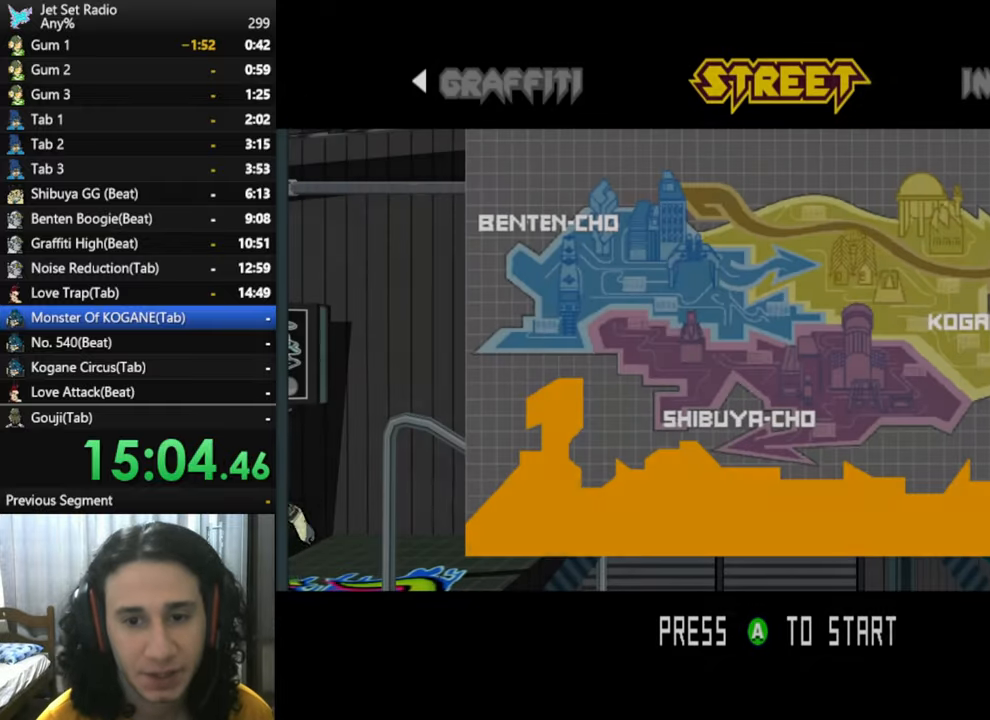
{"buttons": ["A"], "left_stick": "center", "right_stick": "center", "events": [[17, "A", "up"], [117, "A", "down"], [184, "A", "up"], [267, "A", "down"], [350, "A", "up"], [450, "A", "down"]]}
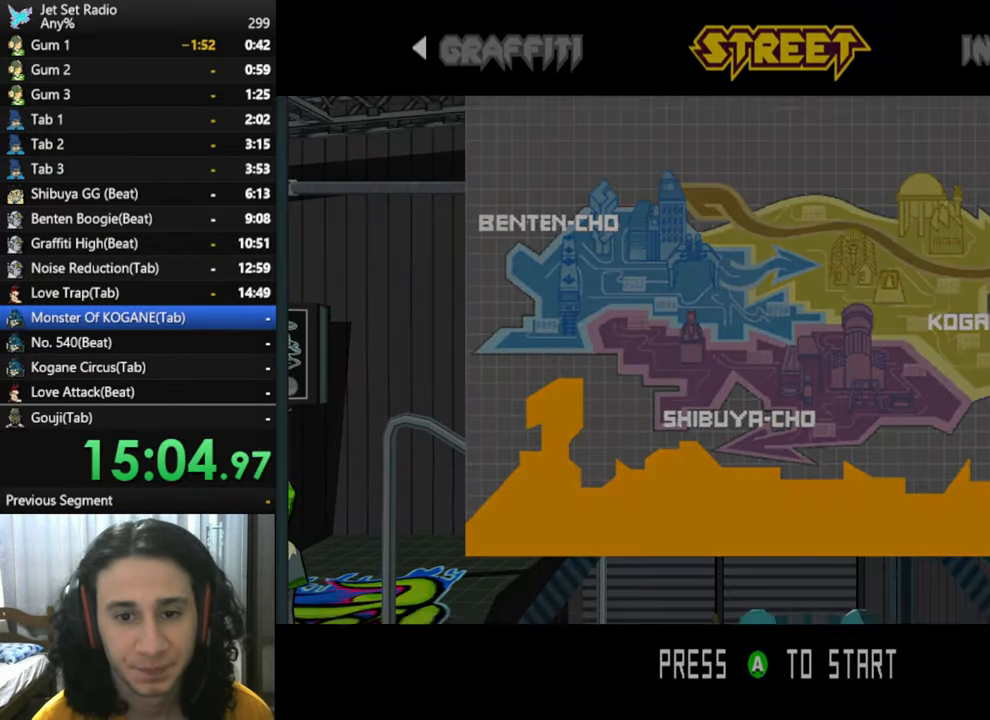
{"buttons": [], "left_stick": "center", "right_stick": "center", "events": [[34, "A", "up"], [117, "A", "down"], [234, "A", "up"], [317, "A", "down"], [450, "A", "up"]]}
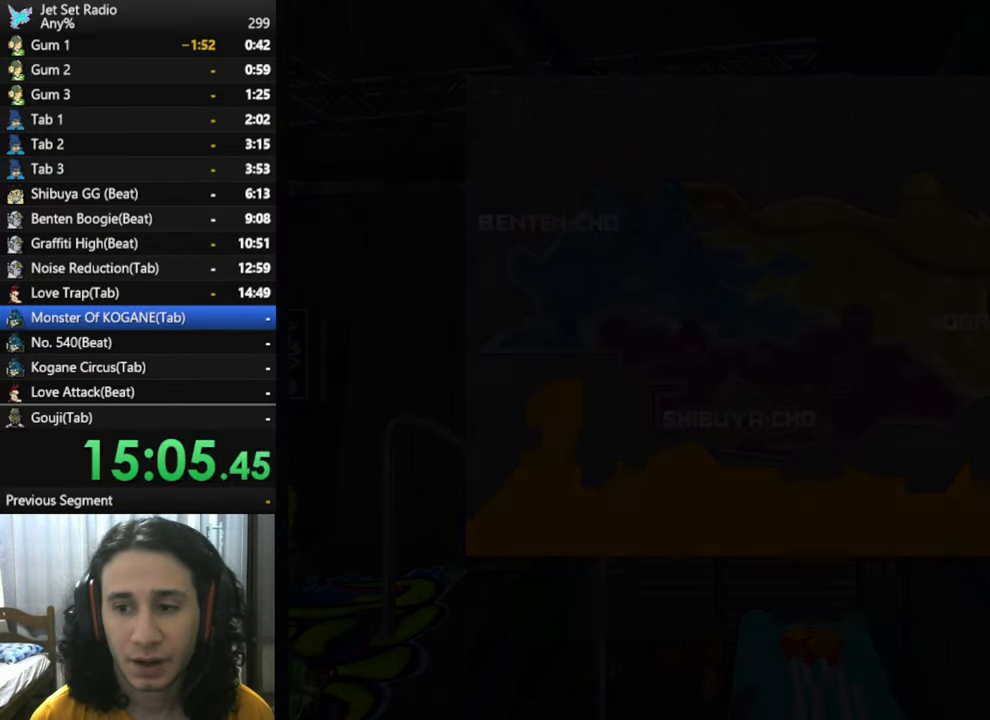
{"buttons": [], "left_stick": "center", "right_stick": "center", "events": [[34, "A", "down"], [150, "A", "up"], [284, "A", "down"], [400, "A", "up"]]}
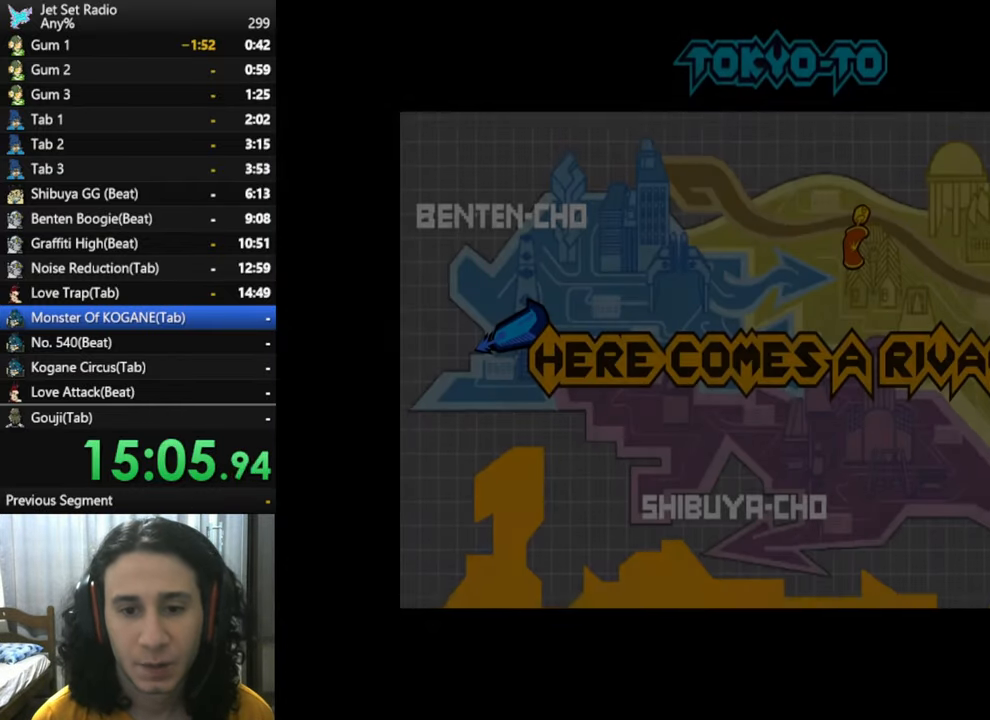
{"buttons": [], "left_stick": "center", "right_stick": "center", "events": [[84, "A", "down"], [167, "A", "up"], [300, "B", "down"], [434, "B", "up"]]}
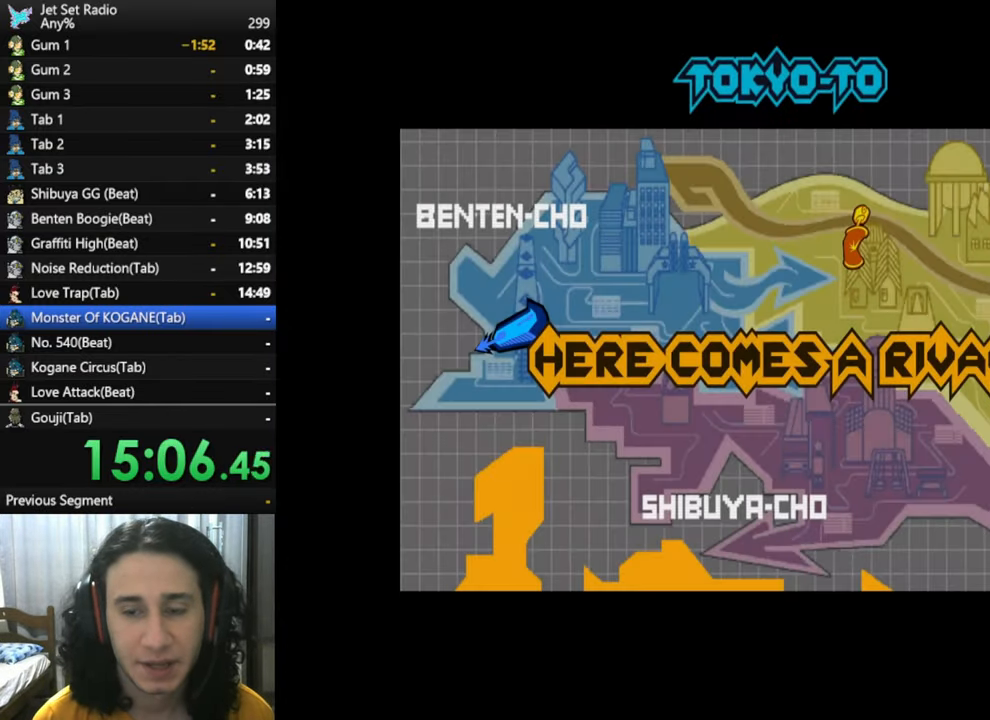
{"buttons": [], "left_stick": "center", "right_stick": "center", "events": [[84, "B", "down"], [167, "B", "up"], [284, "B", "down"], [417, "B", "up"]]}
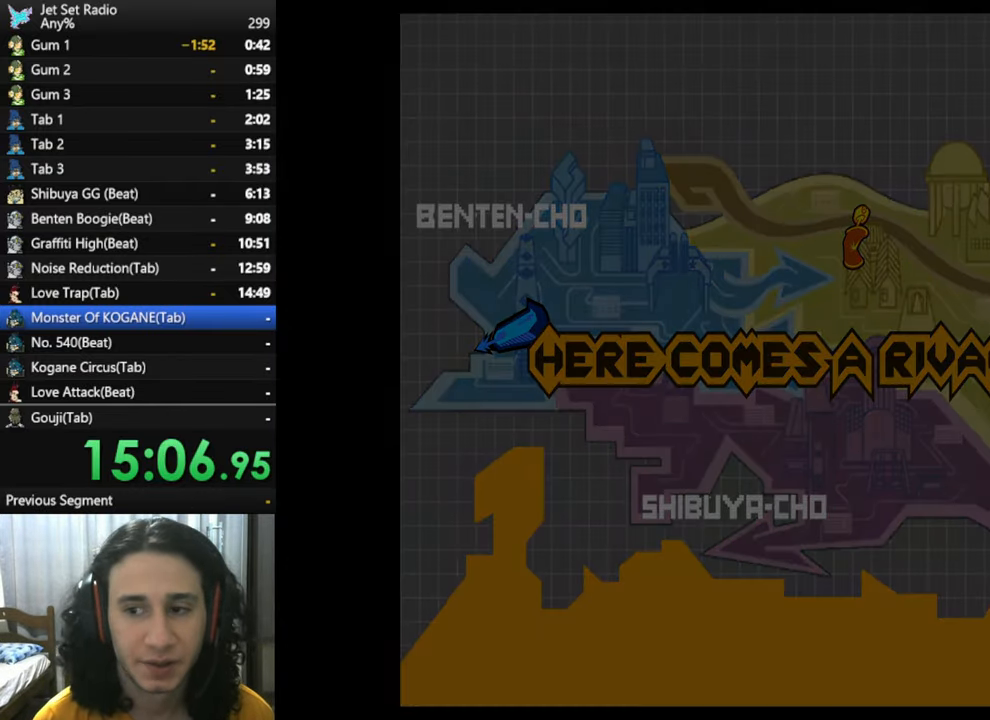
{"buttons": ["B"], "left_stick": "center", "right_stick": "center", "events": [[17, "B", "down"], [134, "B", "up"], [250, "B", "down"], [367, "B", "up"], [484, "B", "down"]]}
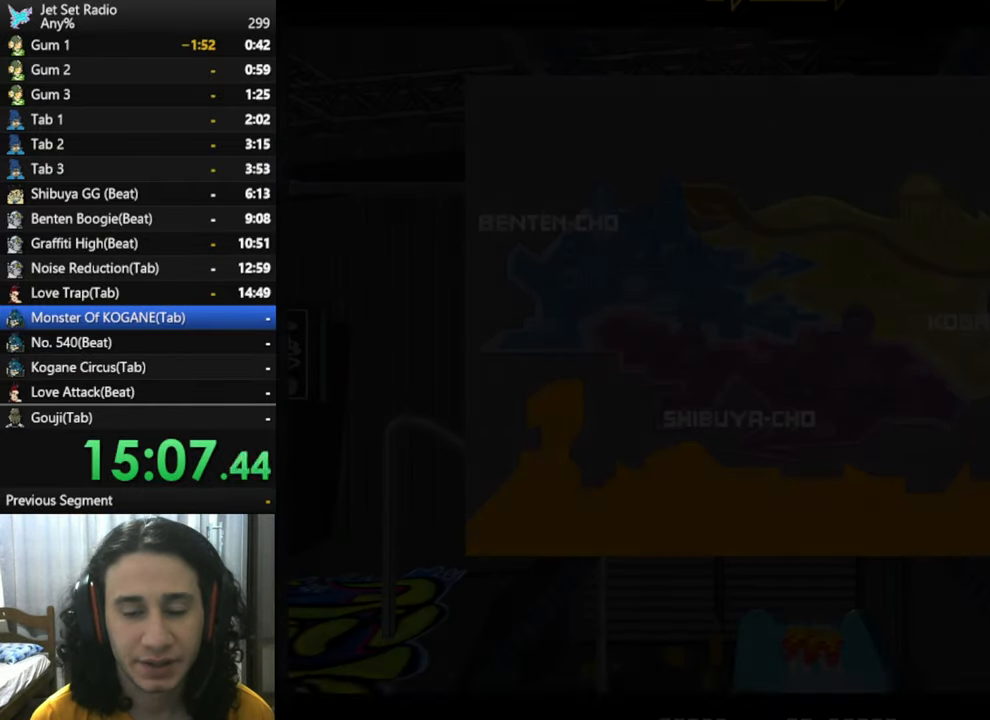
{"buttons": [], "left_stick": "center", "right_stick": "center", "events": [[67, "B", "up"], [167, "B", "down"], [284, "B", "up"], [367, "B", "down"], [484, "B", "up"]]}
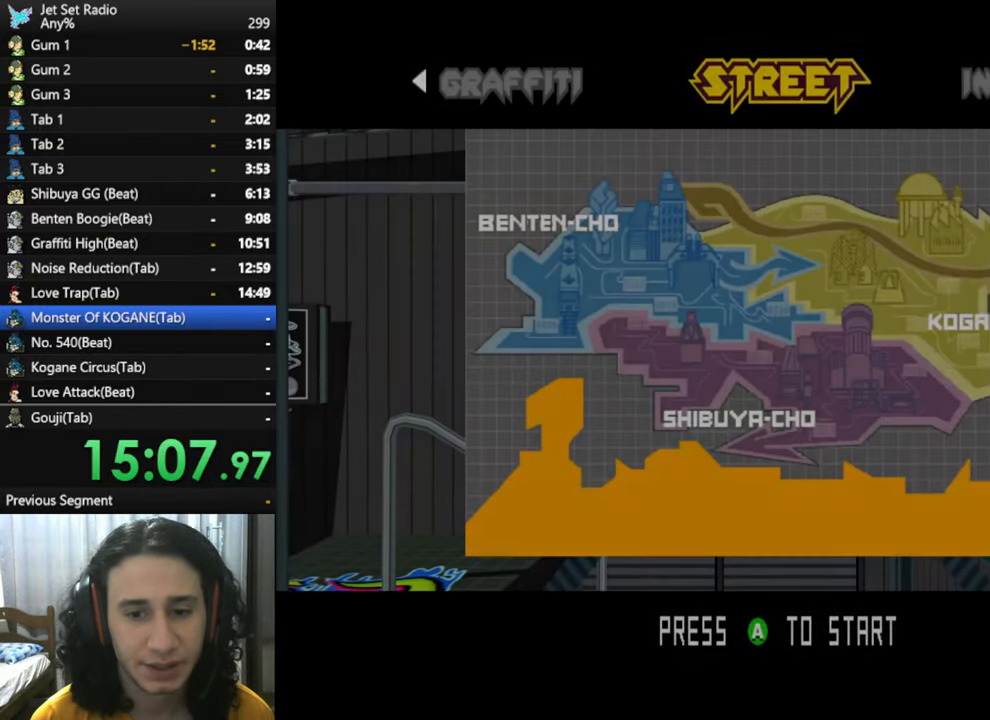
{"buttons": ["B"], "left_stick": "center", "right_stick": "center", "events": [[67, "B", "down"], [167, "B", "up"], [267, "B", "down"], [317, "B", "up"], [417, "B", "down"]]}
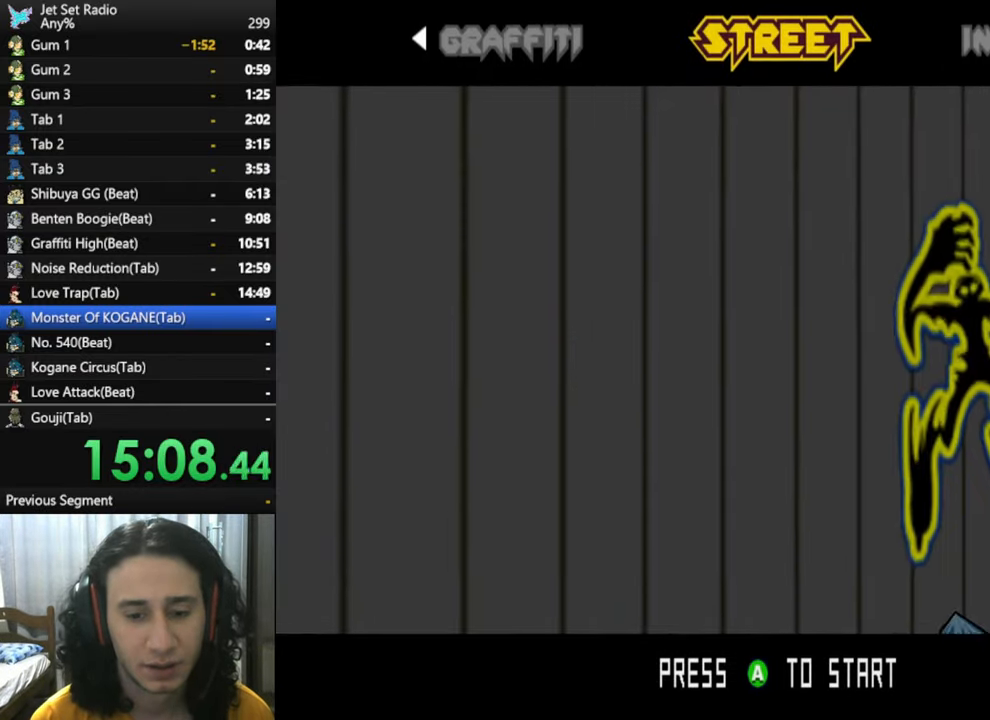
{"buttons": ["B"], "left_stick": "center", "right_stick": "center", "events": [[17, "B", "up"], [84, "B", "down"], [200, "B", "up"], [267, "B", "down"], [384, "B", "up"], [467, "B", "down"]]}
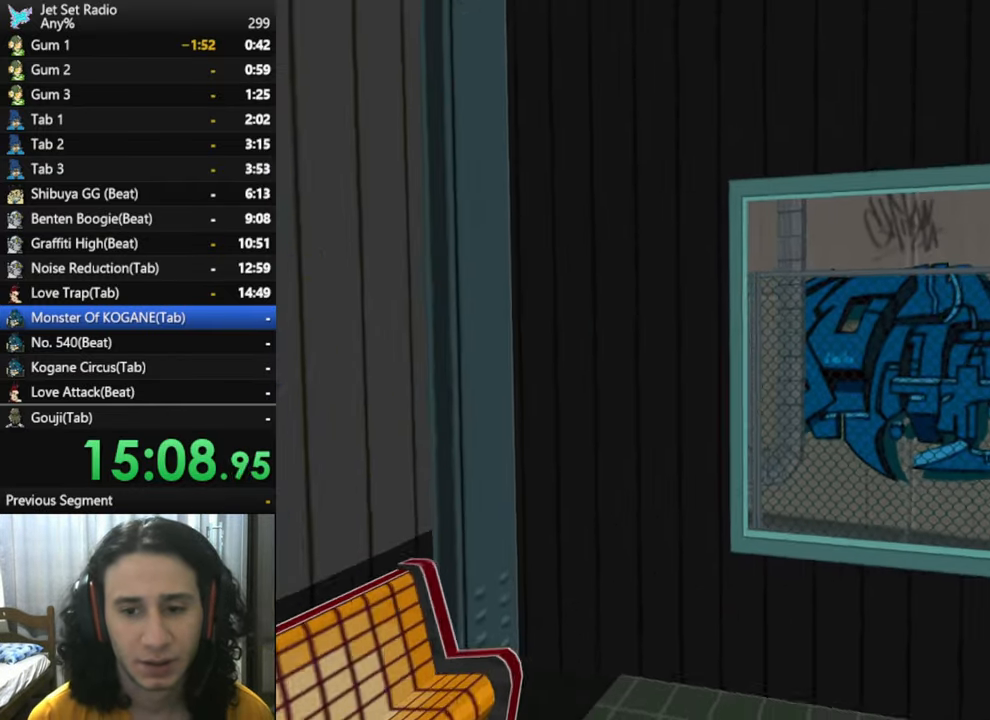
{"buttons": ["B"], "left_stick": "center", "right_stick": "center", "events": [[84, "B", "up"], [150, "B", "down"], [300, "B", "up"], [383, "B", "down"]]}
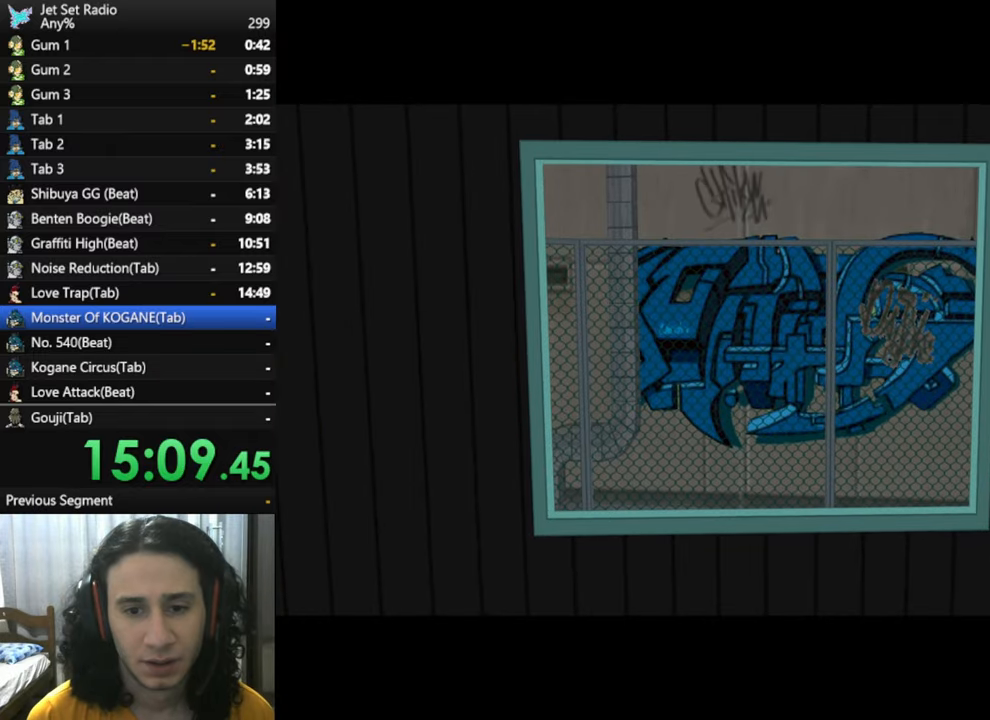
{"buttons": [], "left_stick": "center", "right_stick": "center", "events": [[16, "B", "up"], [100, "B", "down"], [250, "B", "up"], [366, "B", "down"], [500, "B", "up"]]}
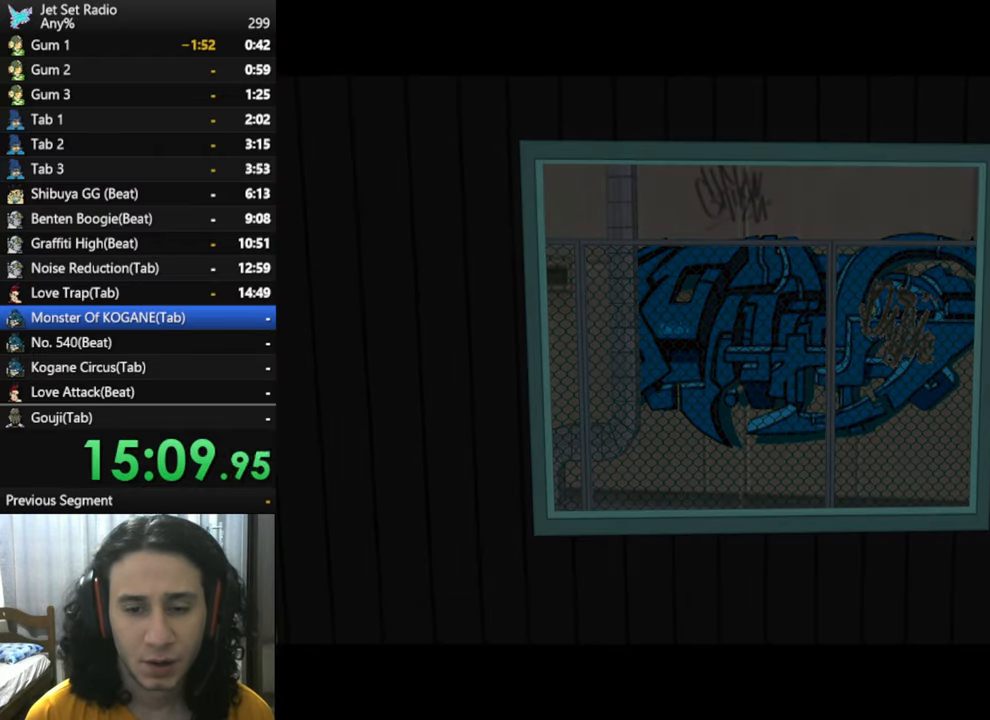
{"buttons": [], "left_stick": "center", "right_stick": "center", "events": [[100, "B", "down"], [216, "B", "up"], [333, "B", "down"], [433, "B", "up"]]}
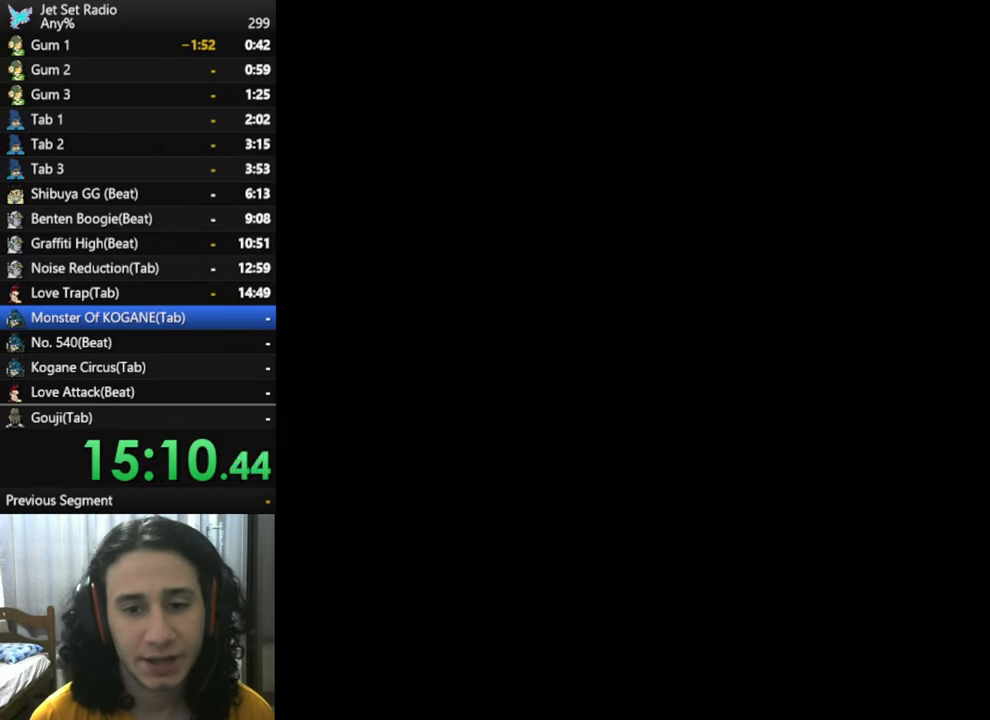
{"buttons": ["B"], "left_stick": "center", "right_stick": "center", "events": [[33, "B", "down"], [116, "B", "up"], [216, "B", "down"], [350, "B", "up"], [433, "B", "down"]]}
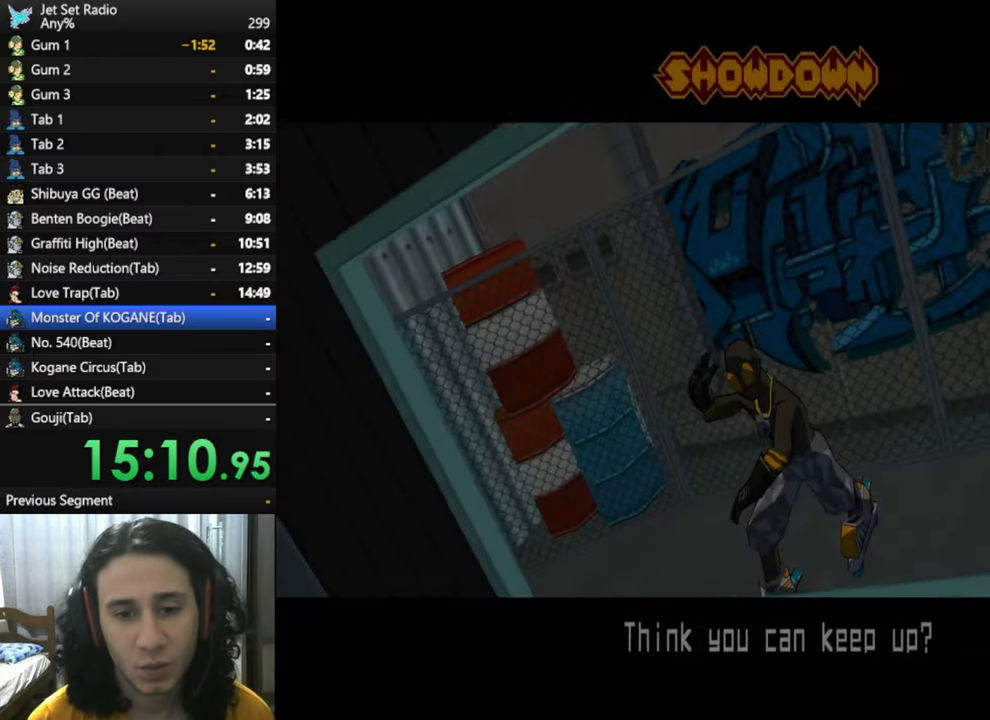
{"buttons": [], "left_stick": "center", "right_stick": "center", "events": [[66, "B", "up"], [166, "B", "down"], [266, "B", "up"], [366, "B", "down"], [466, "B", "up"]]}
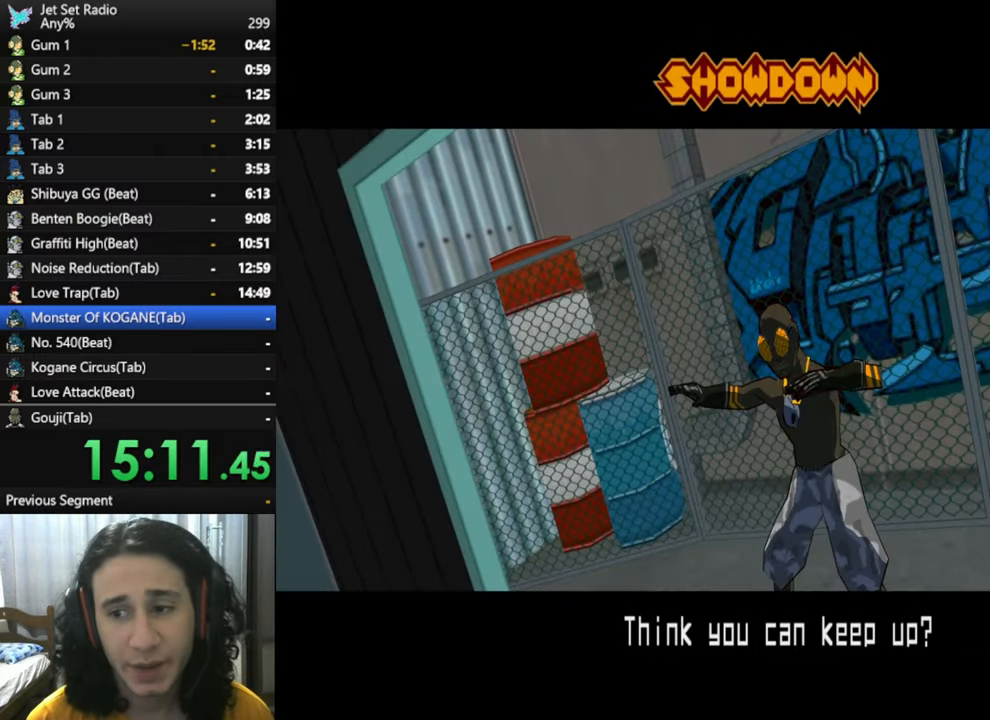
{"buttons": ["B"], "left_stick": "center", "right_stick": "center", "events": [[33, "B", "down"], [133, "B", "up"], [216, "B", "down"], [366, "B", "up"], [416, "B", "down"]]}
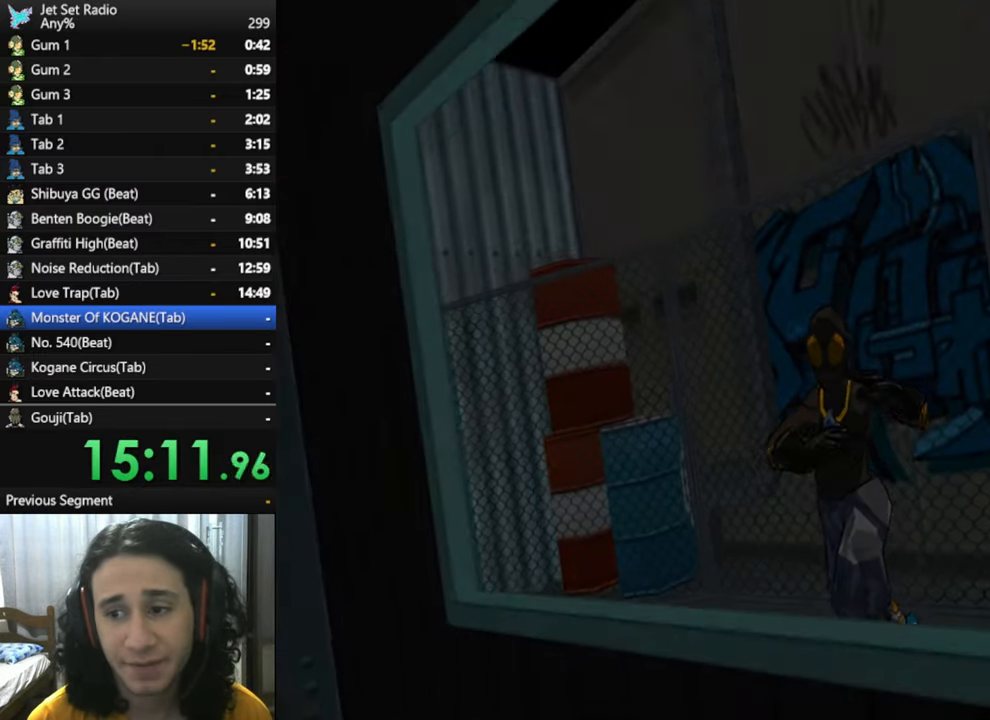
{"buttons": ["A"], "left_stick": "center", "right_stick": "center", "events": [[83, "B", "up"], [166, "B", "down"], [350, "B", "up"], [450, "A", "down"]]}
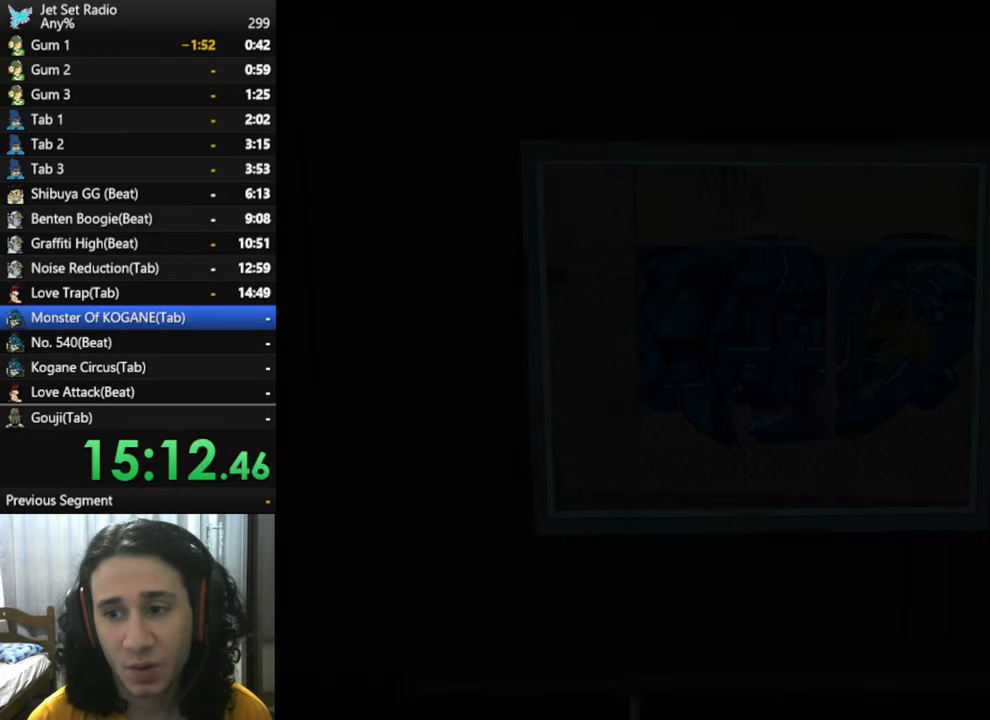
{"buttons": [], "left_stick": "center", "right_stick": "center", "events": [[66, "A", "up"], [183, "A", "down"], [266, "A", "up"], [433, "A", "down"], [483, "A", "up"]]}
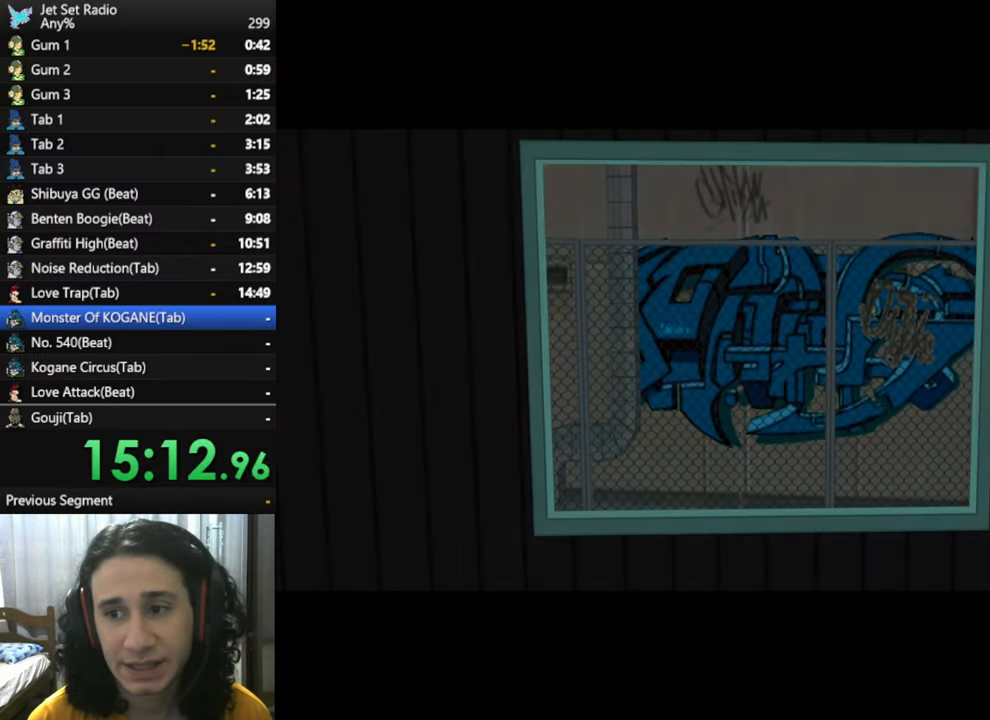
{"buttons": [], "left_stick": "center", "right_stick": "center", "events": [[116, "A", "down"], [250, "A", "up"], [366, "A", "down"], [500, "A", "up"]]}
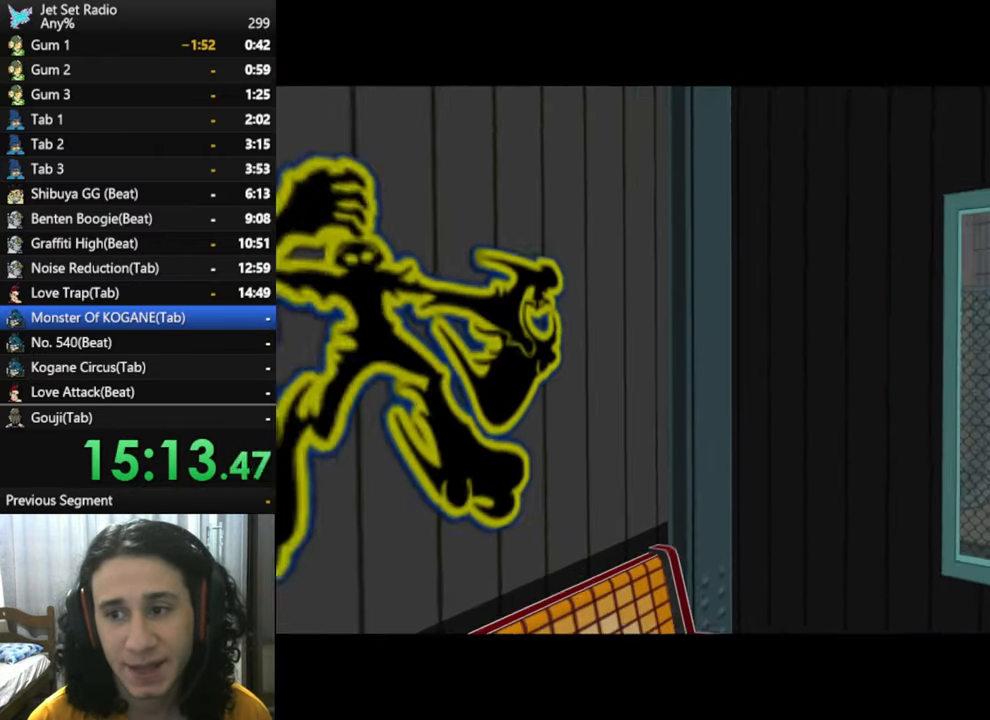
{"buttons": [], "left_stick": "center", "right_stick": "center", "events": [[100, "A", "down"], [216, "A", "up"], [416, "A", "down"], [483, "A", "up"]]}
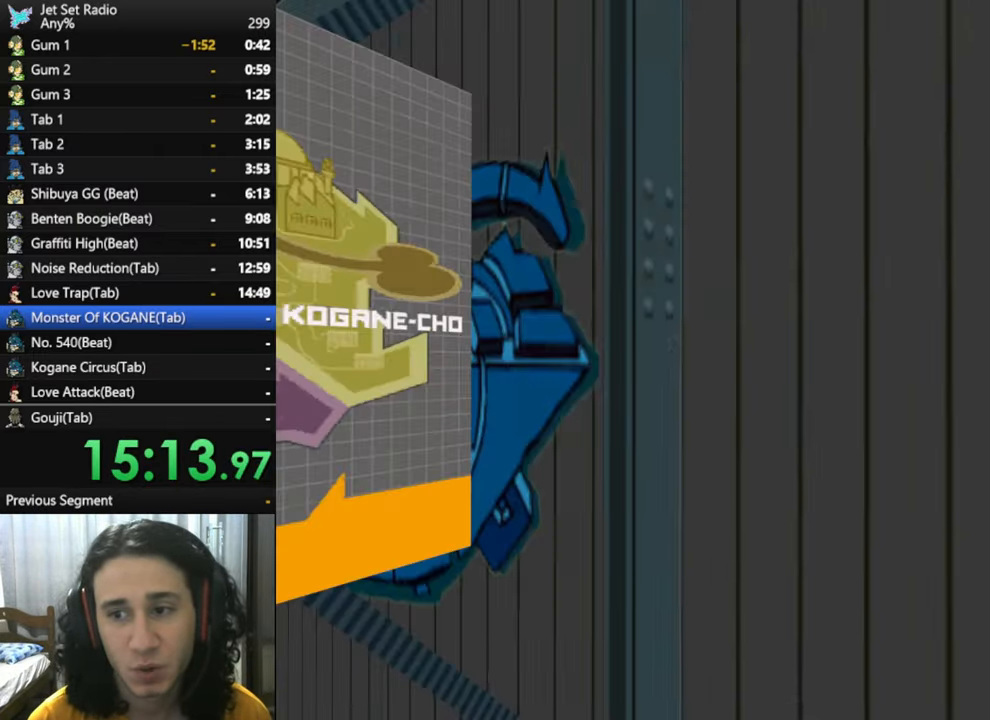
{"buttons": [], "left_stick": "center", "right_stick": "center", "events": [[116, "A", "down"], [200, "A", "up"], [300, "A", "down"], [383, "A", "up"]]}
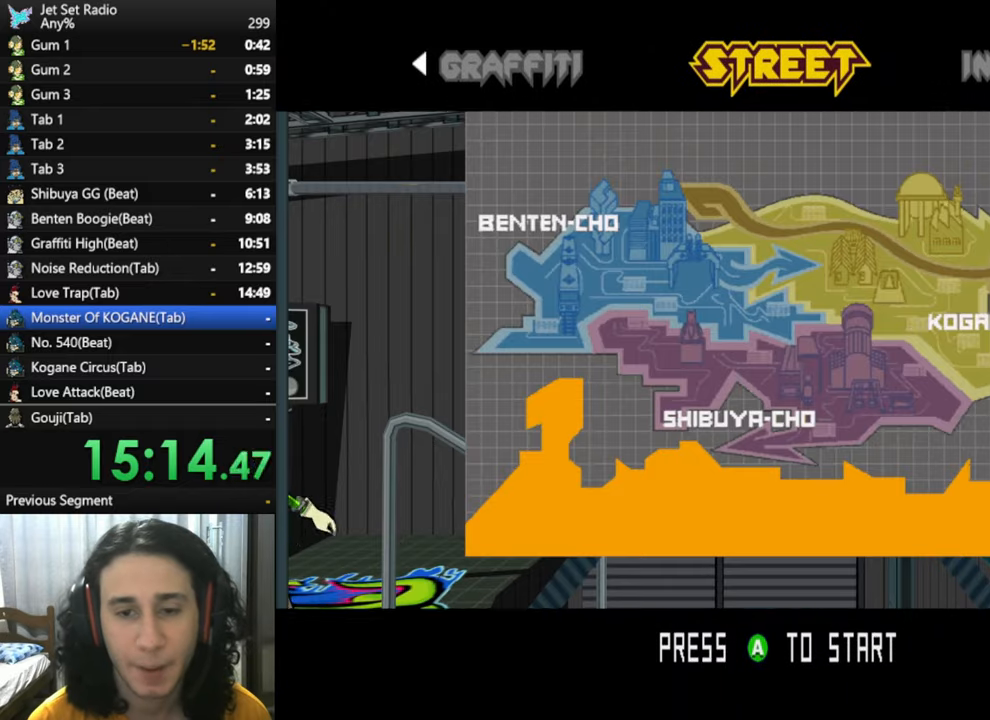
{"buttons": ["A"], "left_stick": "center", "right_stick": "center", "events": [[33, "A", "down"], [117, "A", "up"], [233, "A", "down"], [350, "A", "up"], [467, "A", "down"]]}
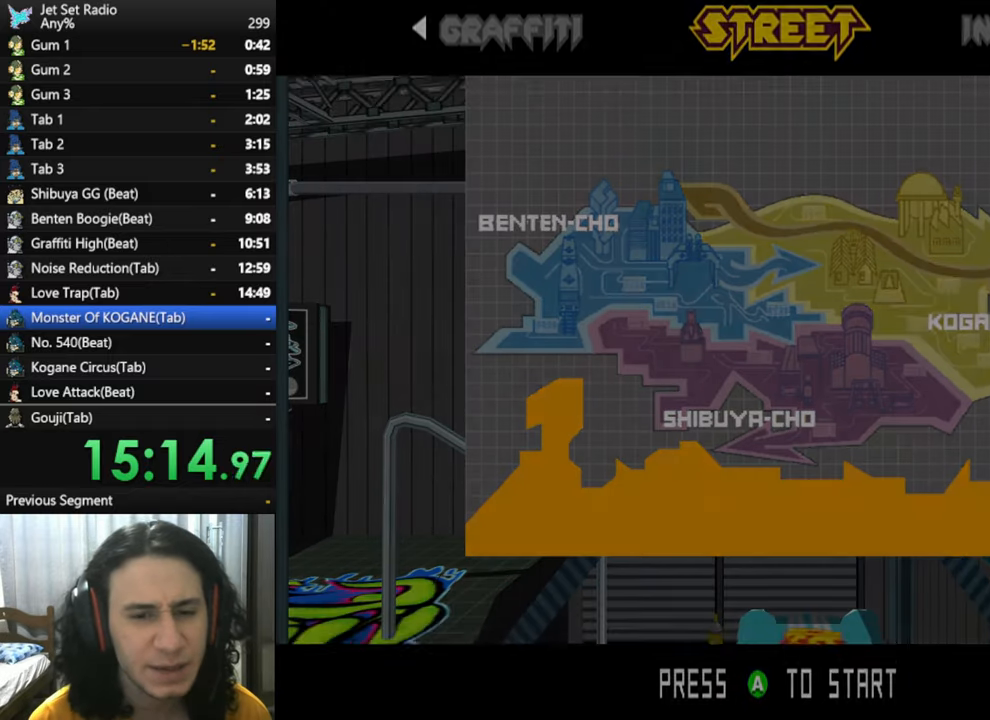
{"buttons": ["A"], "left_stick": "center", "right_stick": "center", "events": [[83, "A", "up"], [150, "A", "down"], [300, "A", "up"], [400, "A", "down"]]}
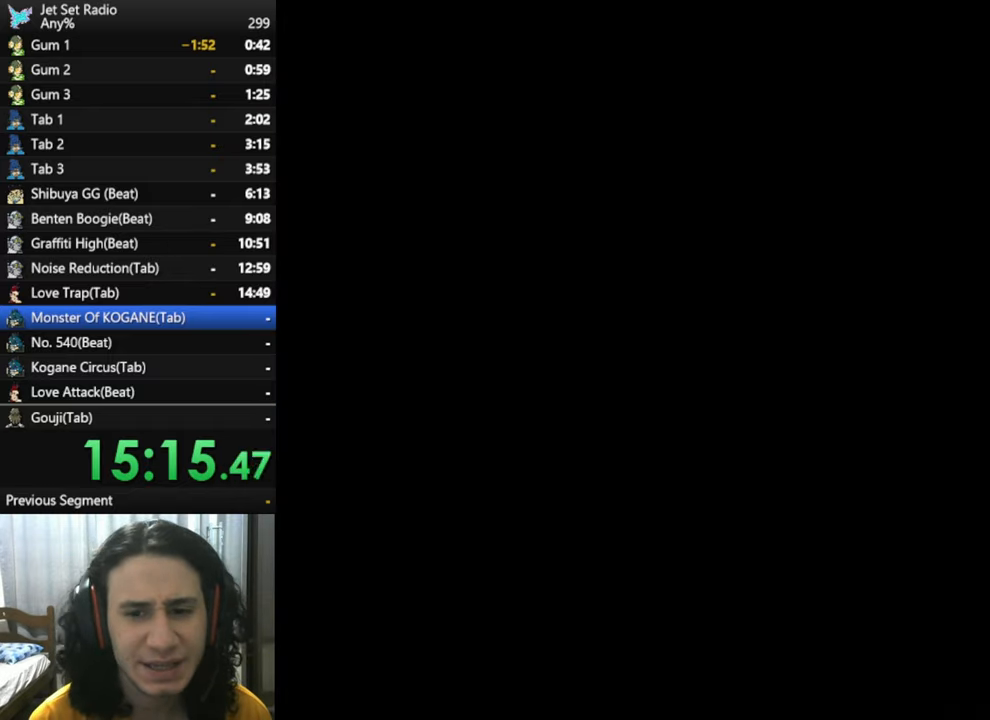
{"buttons": [], "left_stick": "center", "right_stick": "center", "events": [[17, "A", "up"], [117, "A", "down"], [250, "A", "up"], [333, "A", "down"], [467, "A", "up"]]}
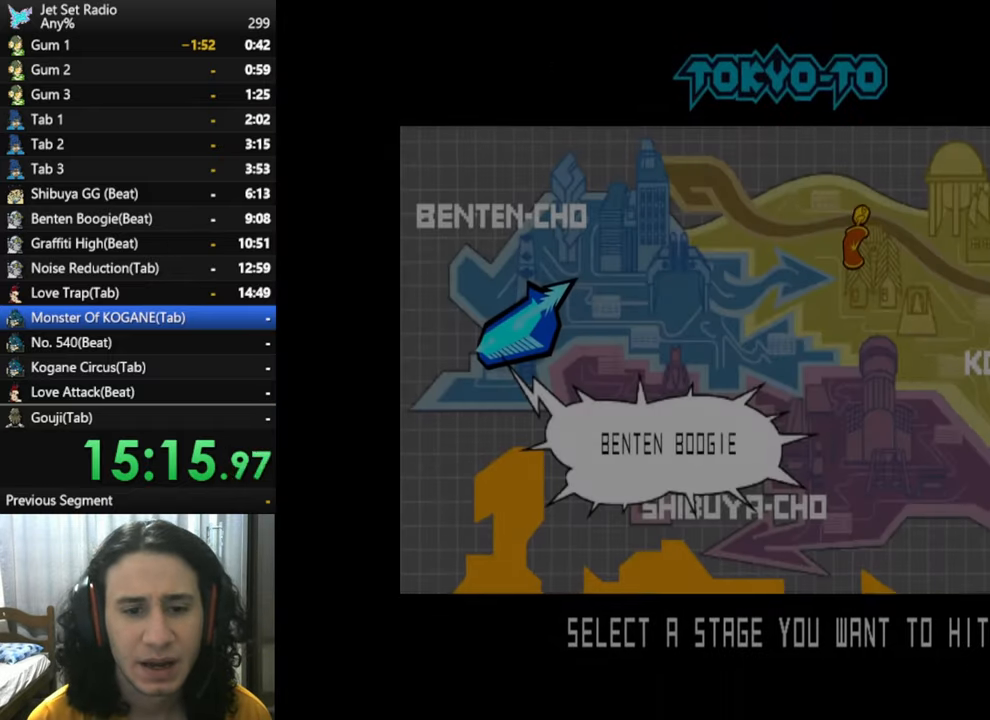
{"buttons": ["A"], "left_stick": "center", "right_stick": "center", "events": [[67, "A", "down"], [183, "A", "up"], [283, "A", "down"], [367, "A", "up"], [483, "A", "down"]]}
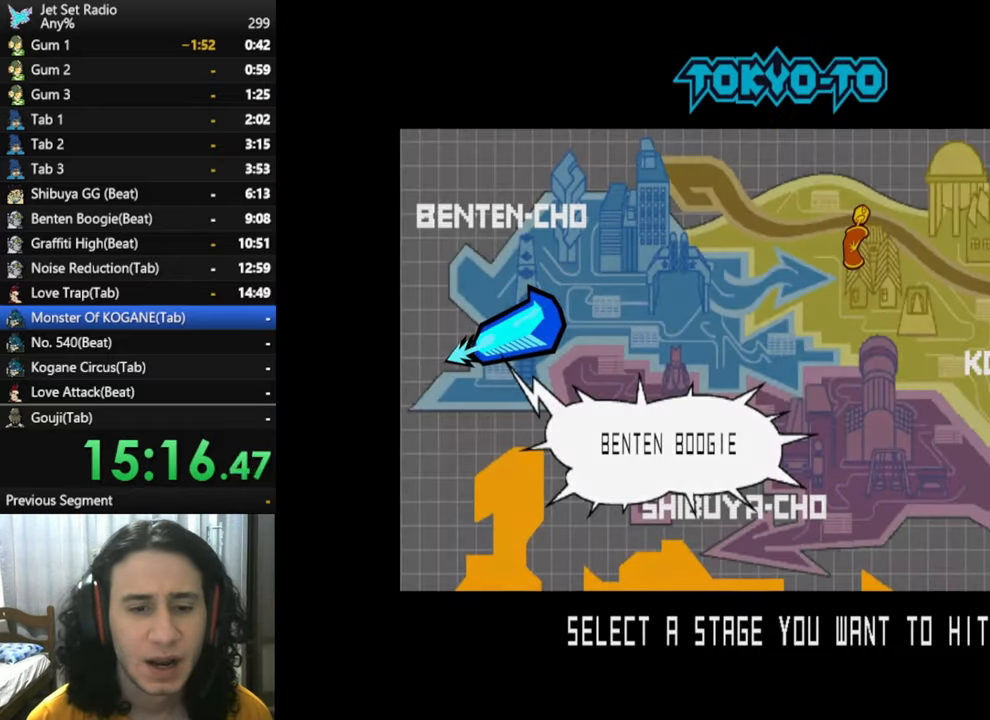
{"buttons": [], "left_stick": "center", "right_stick": "center", "events": [[83, "A", "up"], [167, "A", "down"], [267, "A", "up"], [333, "A", "down"], [467, "A", "up"]]}